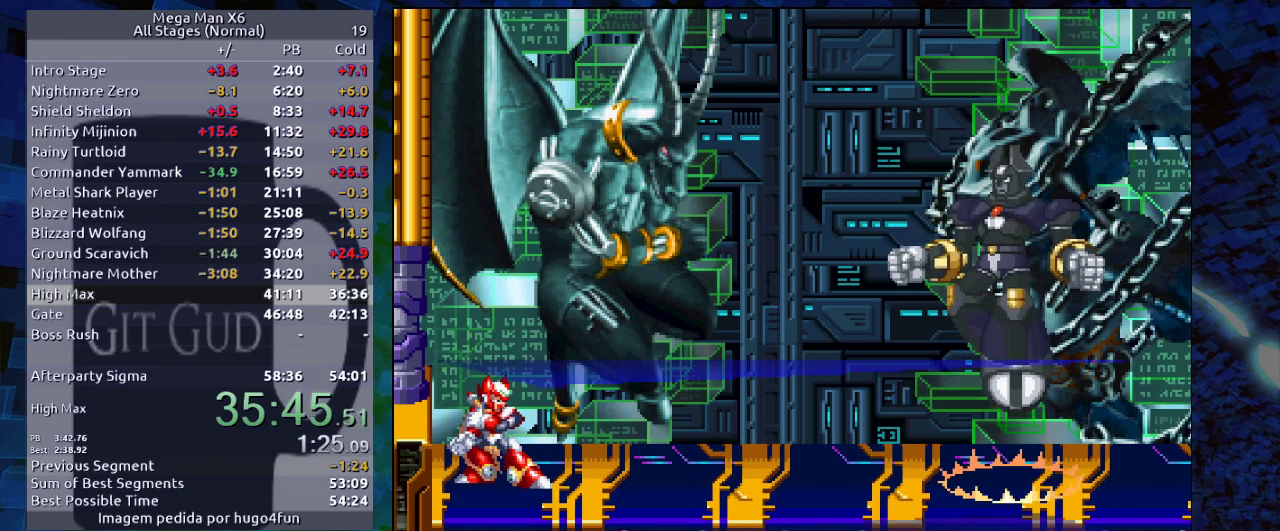
Gameplay with a controller (Nintendo layout); each line is a JSON object with the inputs held at the frame after it. "events" lists button and stick changes between this image and that frame as [ms after this image, input, new state], when the widget could be followed in between. Not read: L3 R3.
{"buttons": ["B"], "events": [[500, "B", "down"]]}
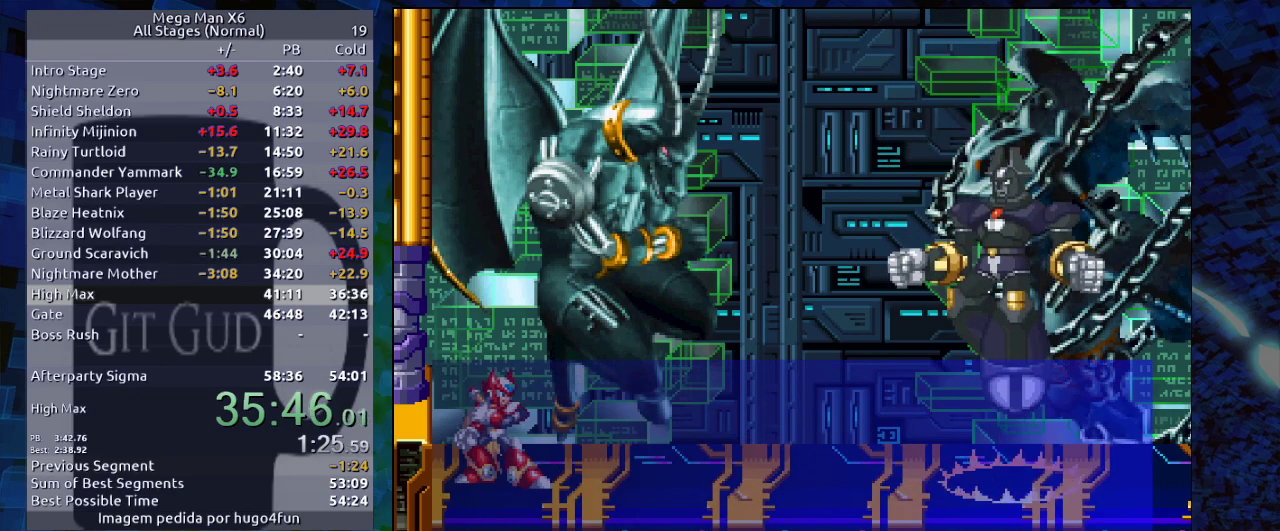
{"buttons": ["B"], "events": [[50, "B", "up"], [50, "Y", "down"], [100, "Y", "up"], [150, "Y", "down"], [200, "Y", "up"], [267, "Y", "down"], [317, "Y", "up"], [467, "B", "down"]]}
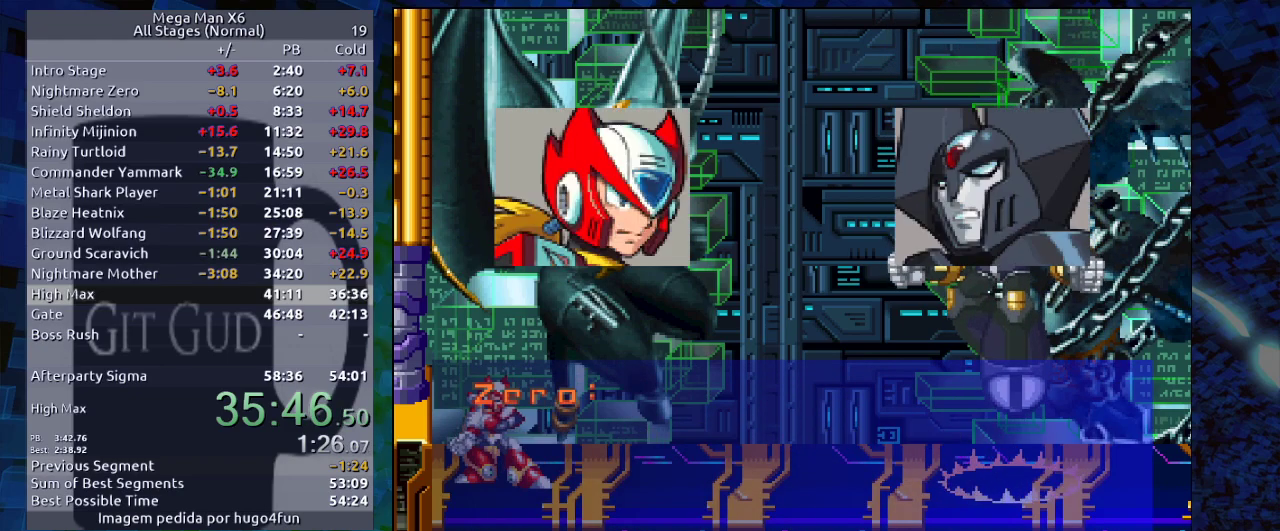
{"buttons": ["B"], "events": [[17, "B", "up"], [83, "B", "down"], [133, "Y", "down"], [150, "B", "up"], [217, "B", "down"], [217, "Y", "up"], [267, "B", "up"], [267, "Y", "down"], [317, "B", "down"], [317, "Y", "up"], [383, "B", "up"], [383, "Y", "down"], [417, "B", "down"], [417, "Y", "up"]]}
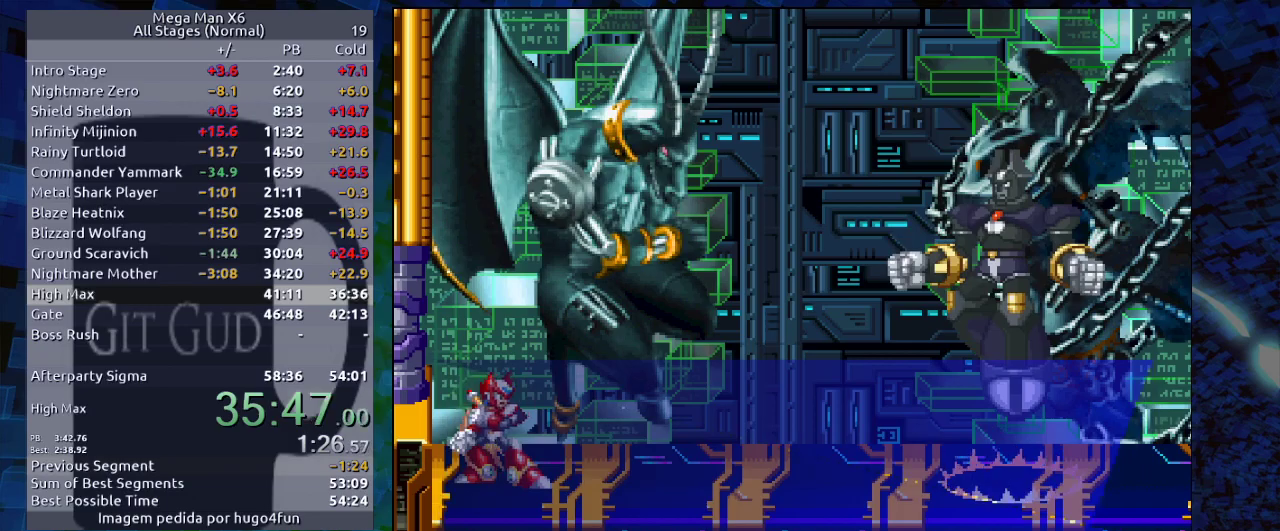
{"buttons": [], "events": [[17, "B", "up"], [17, "Y", "down"], [33, "B", "down"], [33, "Y", "up"], [150, "B", "up"]]}
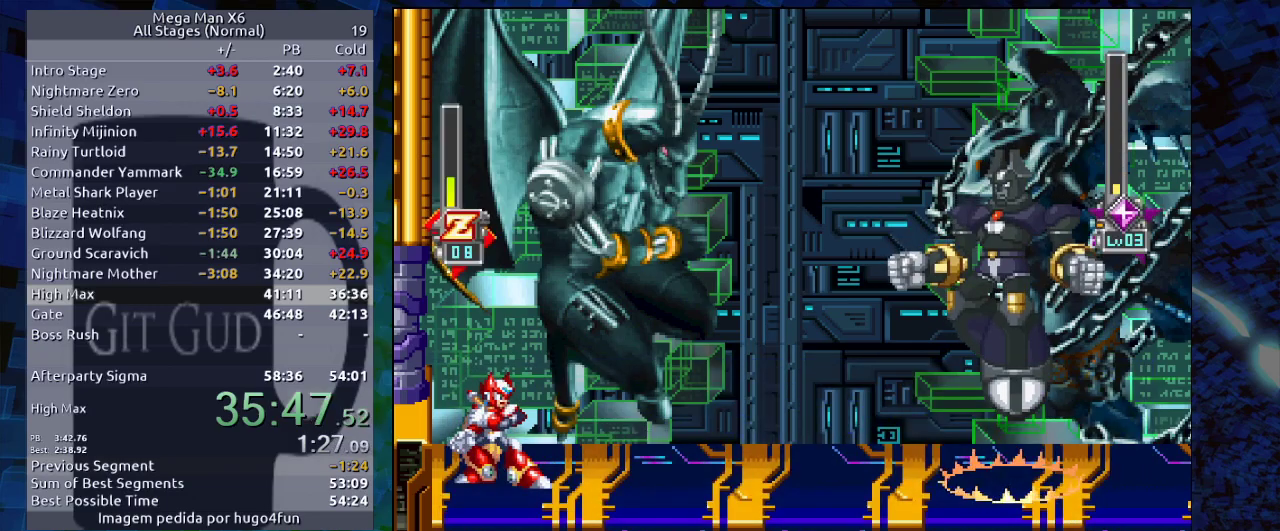
{"buttons": ["R1", "DPAD_RIGHT"], "events": [[250, "DPAD_RIGHT", "down"], [433, "R1", "down"]]}
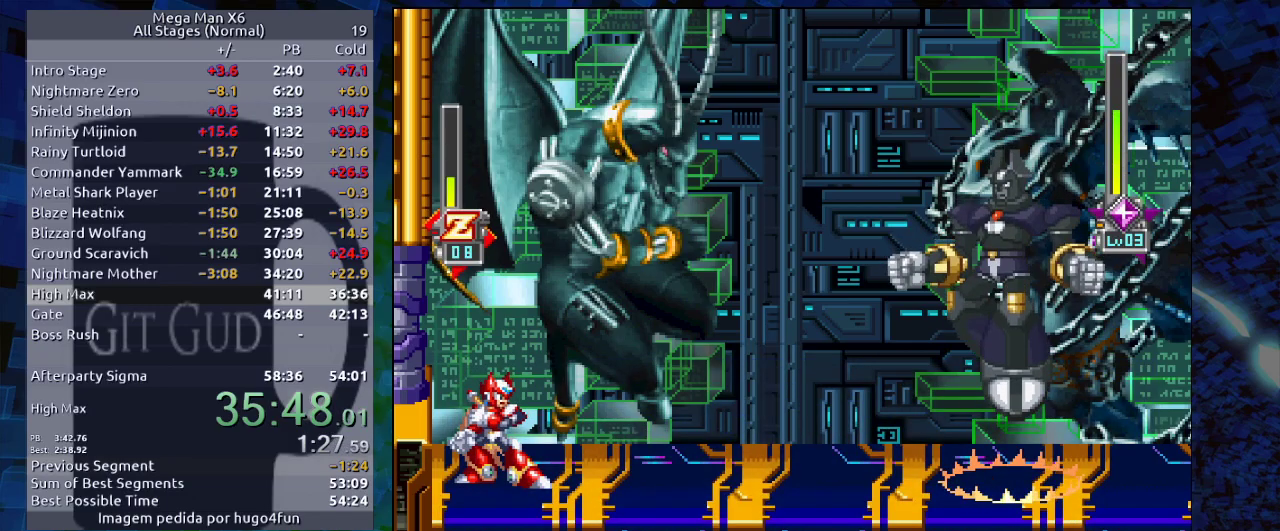
{"buttons": ["R1", "DPAD_RIGHT"], "events": [[333, "B", "down"], [433, "B", "up"]]}
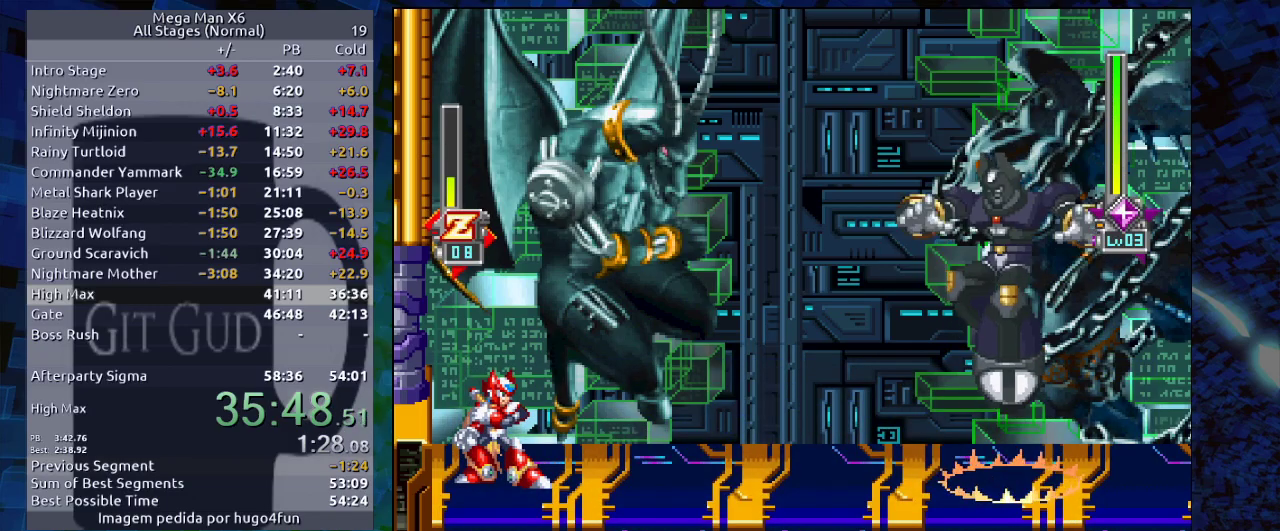
{"buttons": [], "events": [[50, "B", "down"], [167, "B", "up"], [300, "DPAD_RIGHT", "up"], [300, "R1", "up"]]}
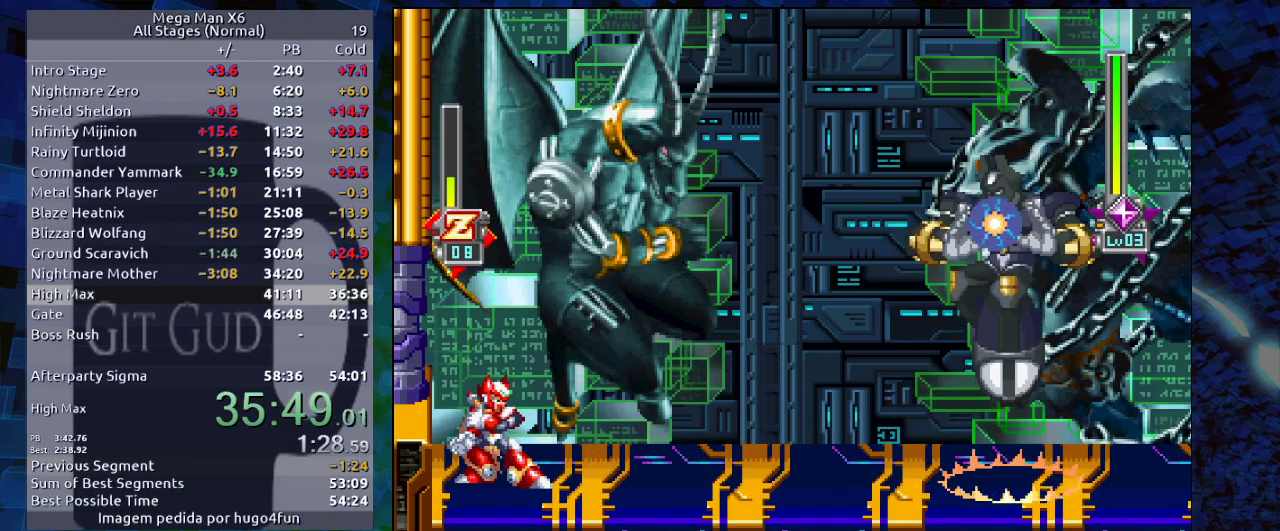
{"buttons": ["B", "R1", "DPAD_RIGHT"], "events": [[350, "DPAD_RIGHT", "down"], [467, "B", "down"], [467, "R1", "down"]]}
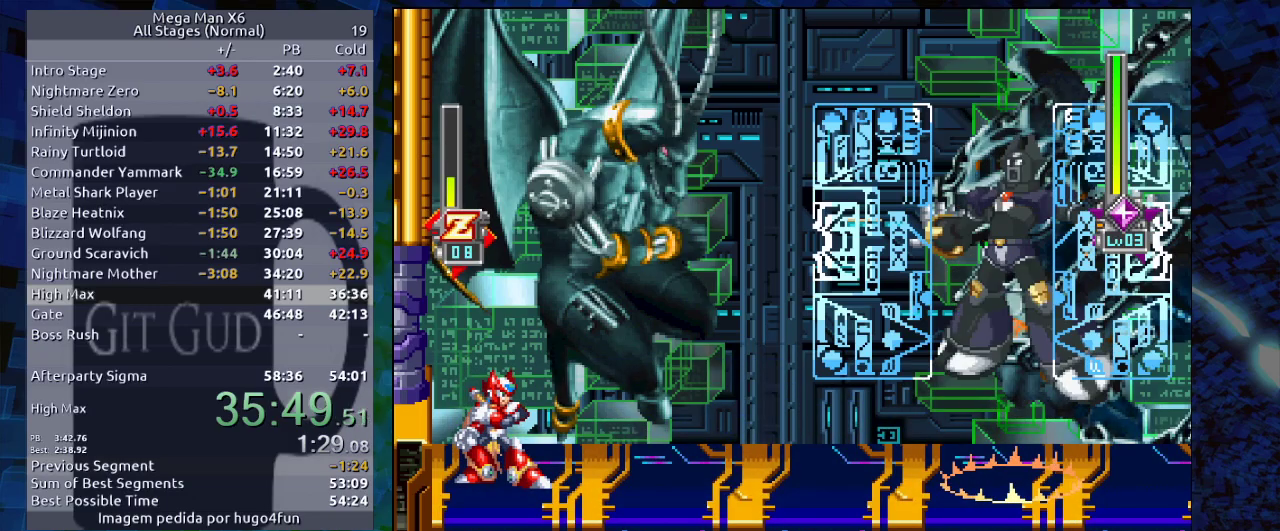
{"buttons": ["DPAD_RIGHT"], "events": [[200, "B", "up"], [317, "R1", "up"]]}
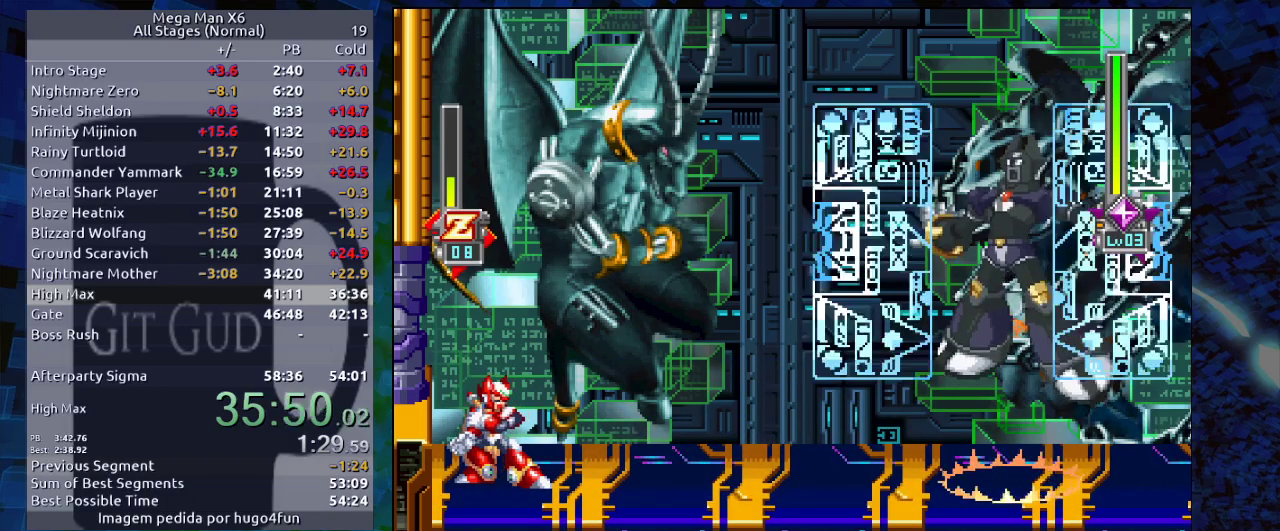
{"buttons": ["B", "R1", "DPAD_RIGHT"], "events": [[400, "R1", "down"], [433, "B", "down"]]}
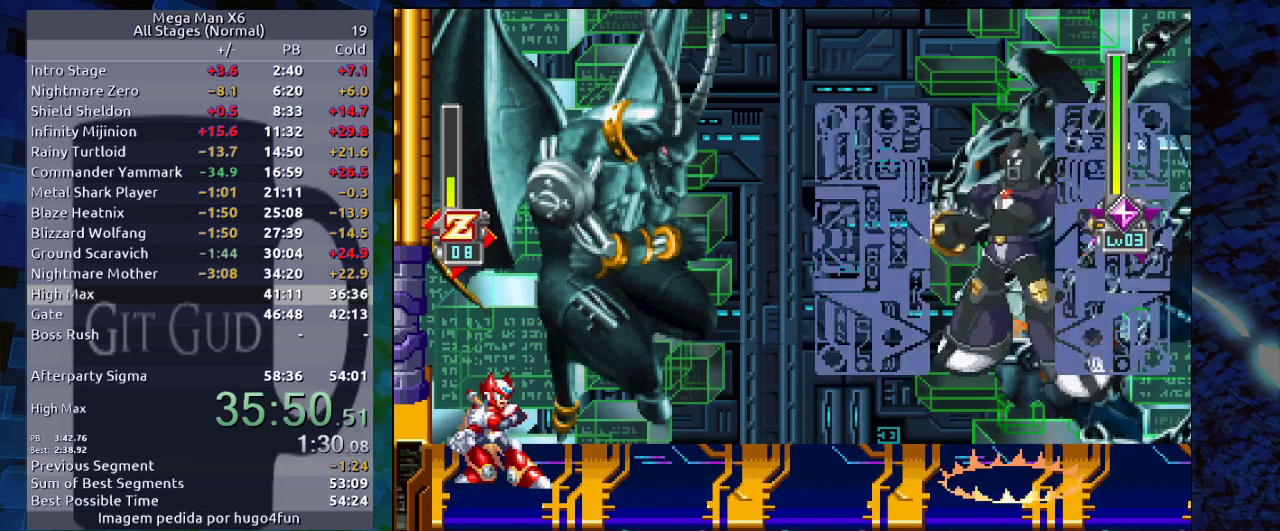
{"buttons": ["DPAD_RIGHT"], "events": [[183, "B", "up"], [183, "R1", "up"], [283, "B", "down"], [283, "R1", "down"], [450, "B", "up"], [450, "R1", "up"]]}
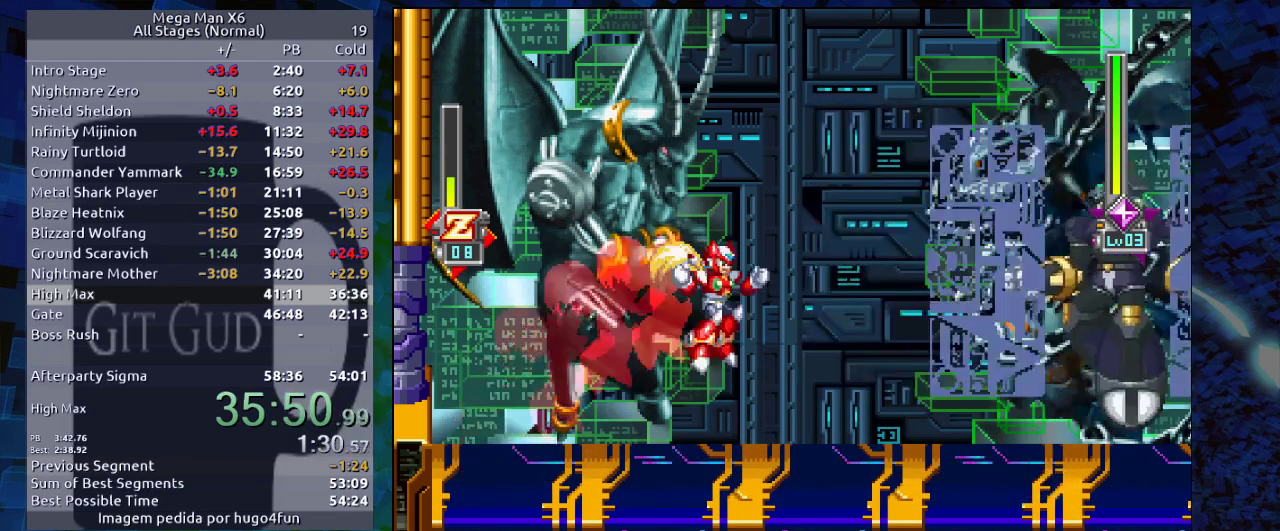
{"buttons": [], "events": [[50, "R2", "down"], [117, "R2", "up"], [167, "DPAD_RIGHT", "up"], [333, "R2", "down"], [433, "R2", "up"]]}
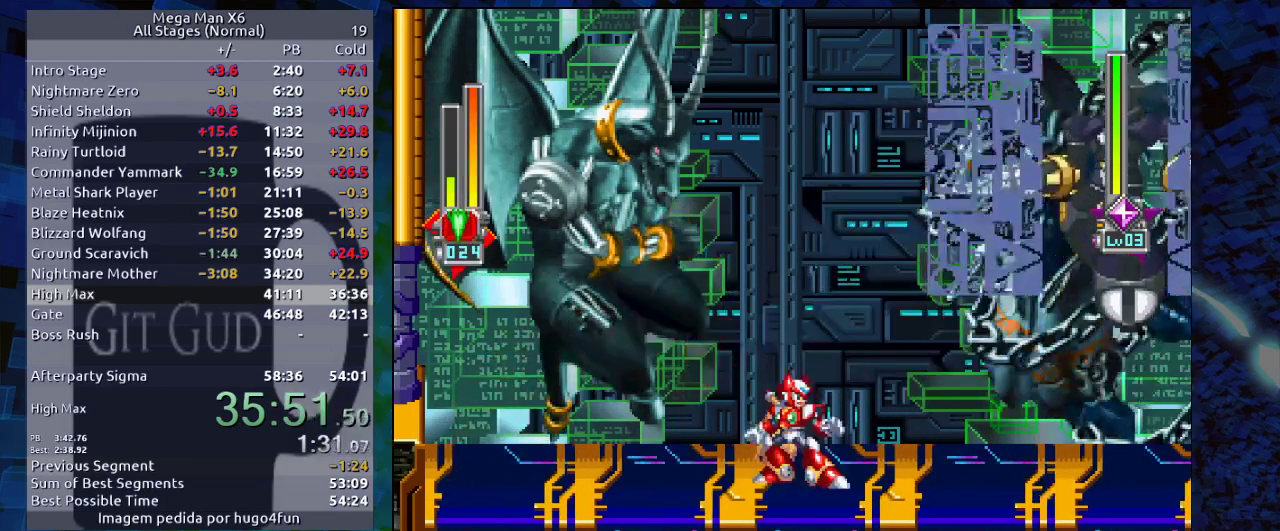
{"buttons": [], "events": [[100, "R2", "down"], [200, "R2", "up"], [200, "START", "down"], [350, "START", "up"]]}
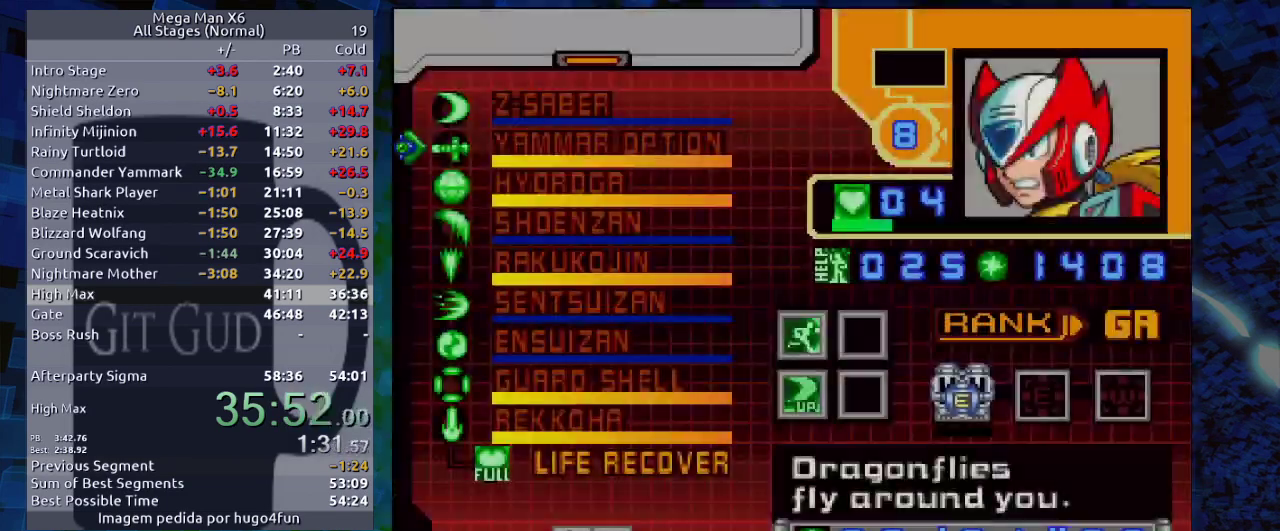
{"buttons": [], "events": []}
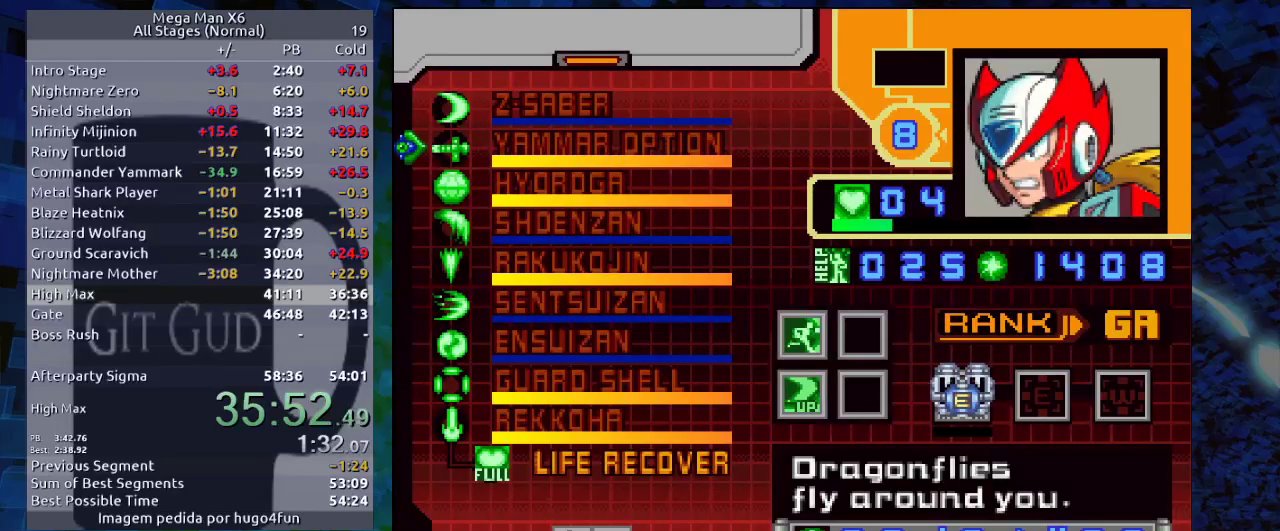
{"buttons": [], "events": []}
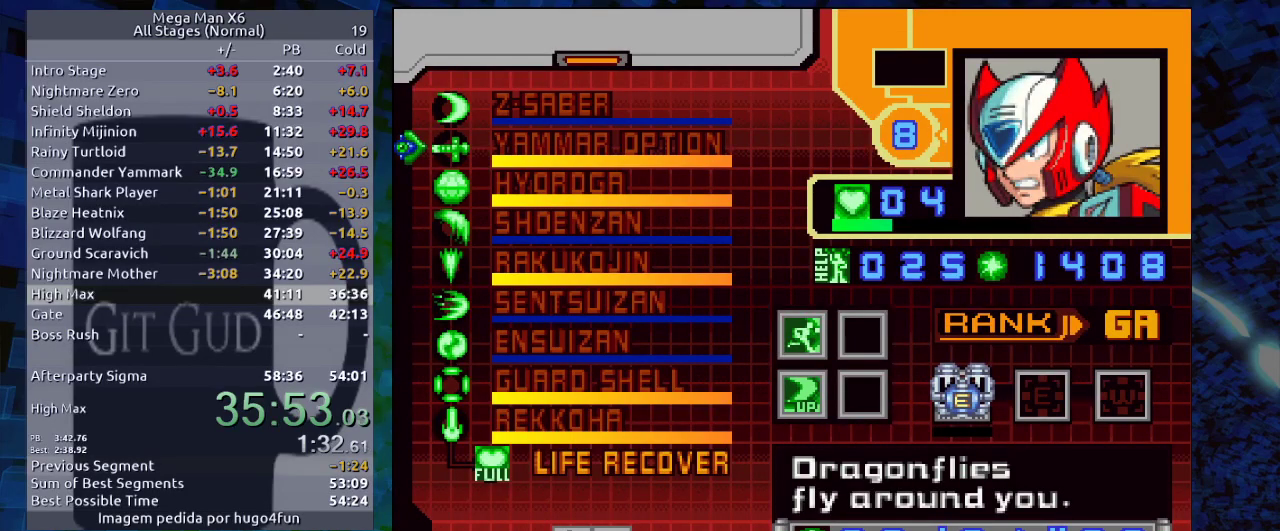
{"buttons": [], "events": [[350, "START", "down"], [433, "START", "up"]]}
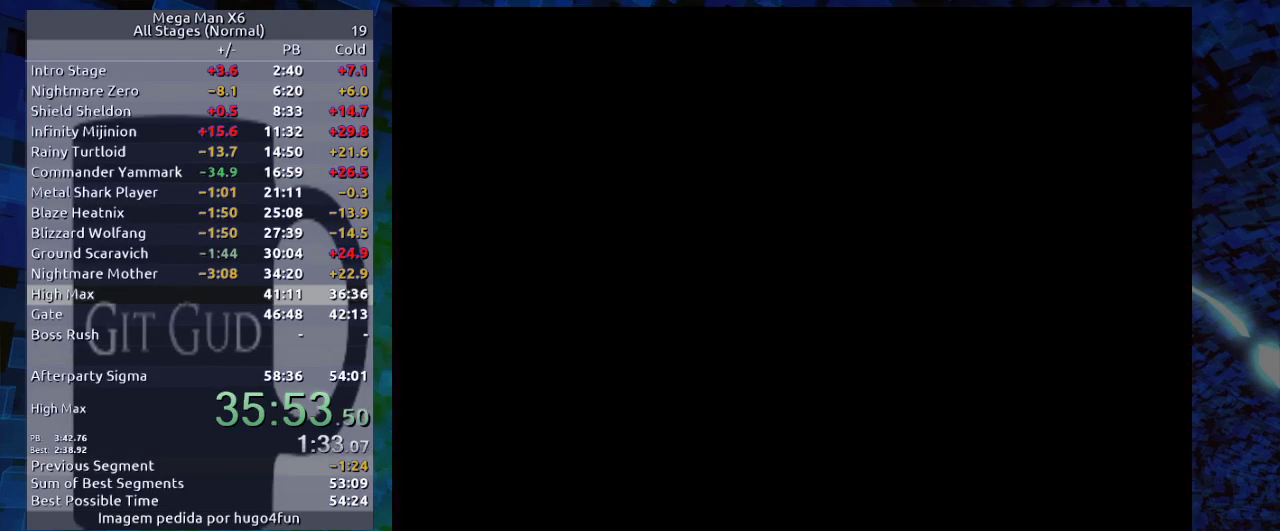
{"buttons": ["START"], "events": [[367, "R2", "down"], [417, "R2", "up"], [483, "START", "down"]]}
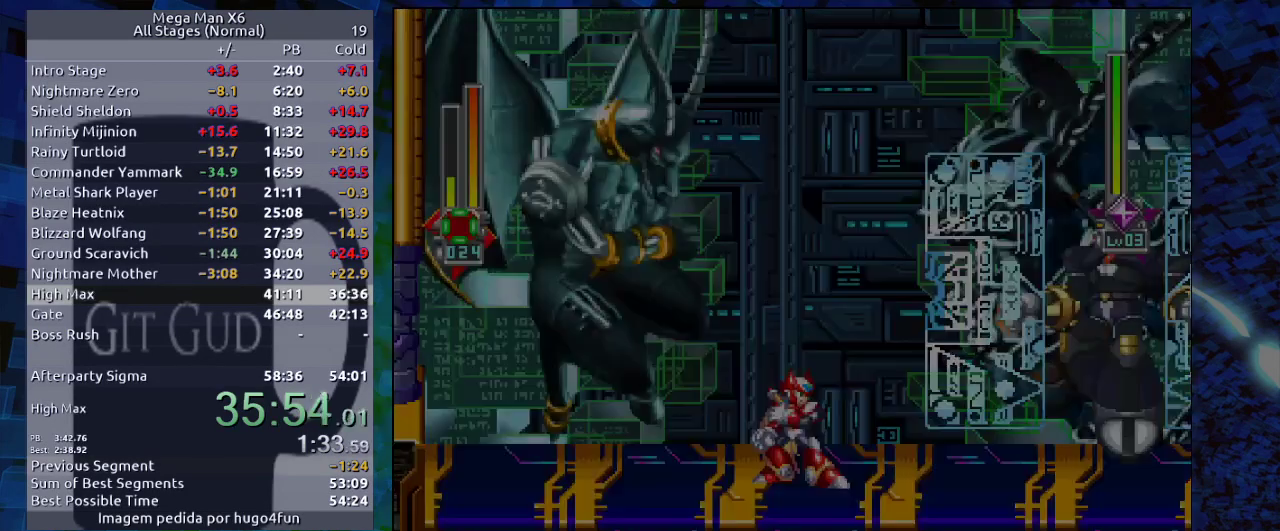
{"buttons": [], "events": [[83, "START", "up"]]}
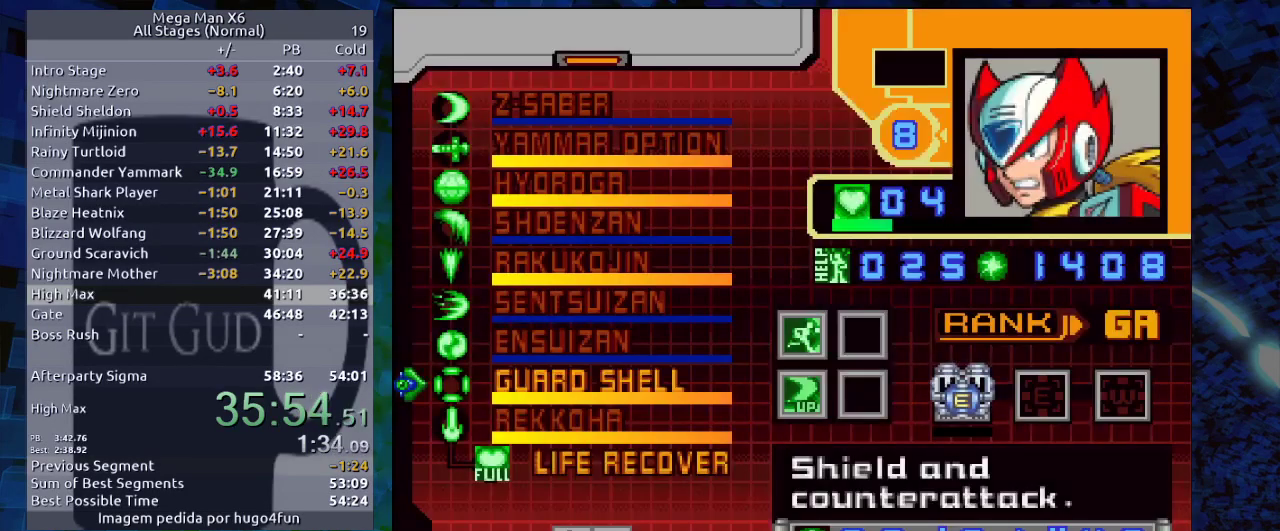
{"buttons": [], "events": [[83, "B", "down"], [183, "B", "up"]]}
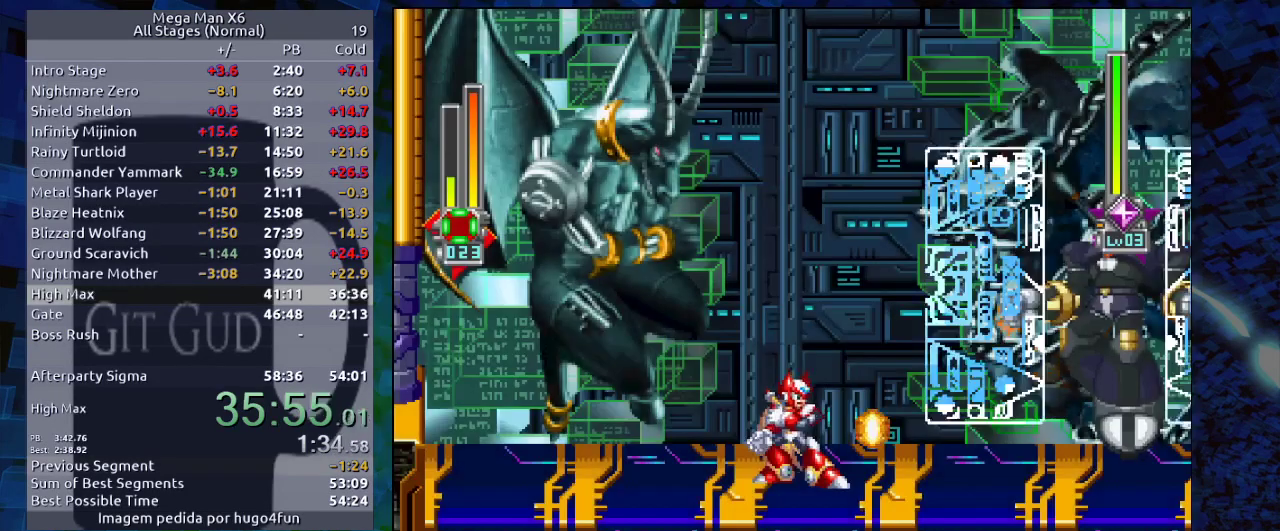
{"buttons": ["Y"], "events": [[133, "DPAD_RIGHT", "down"], [150, "B", "down"], [150, "Y", "down"], [233, "B", "up"], [283, "Y", "up"], [350, "Y", "down"], [383, "DPAD_RIGHT", "up"], [483, "Y", "up"], [500, "Y", "down"]]}
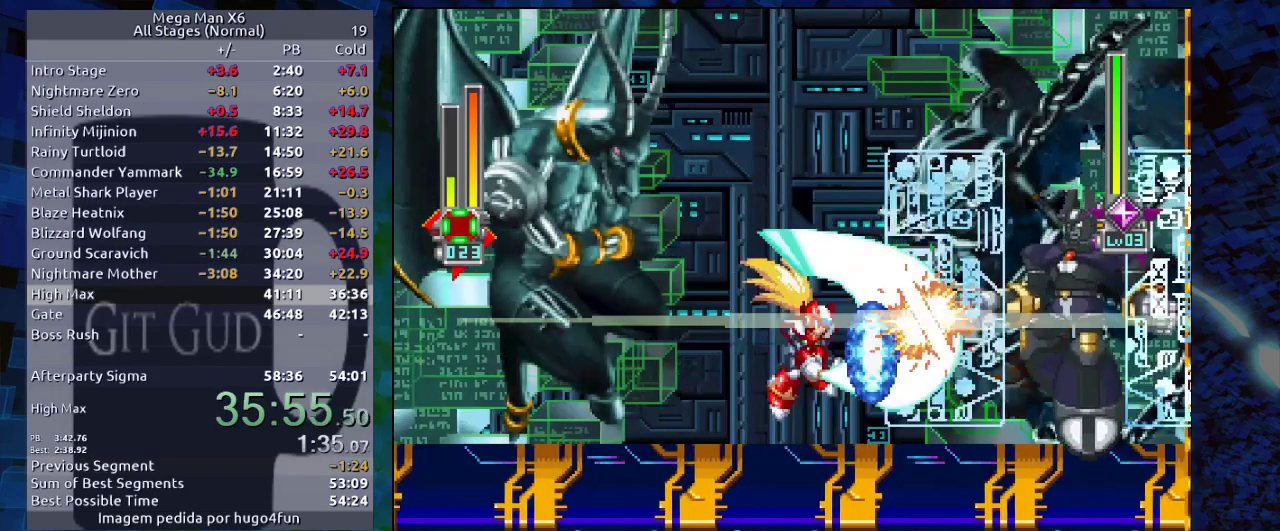
{"buttons": [], "events": [[100, "Y", "up"], [183, "Y", "down"], [267, "Y", "up"], [350, "Y", "down"], [450, "Y", "up"]]}
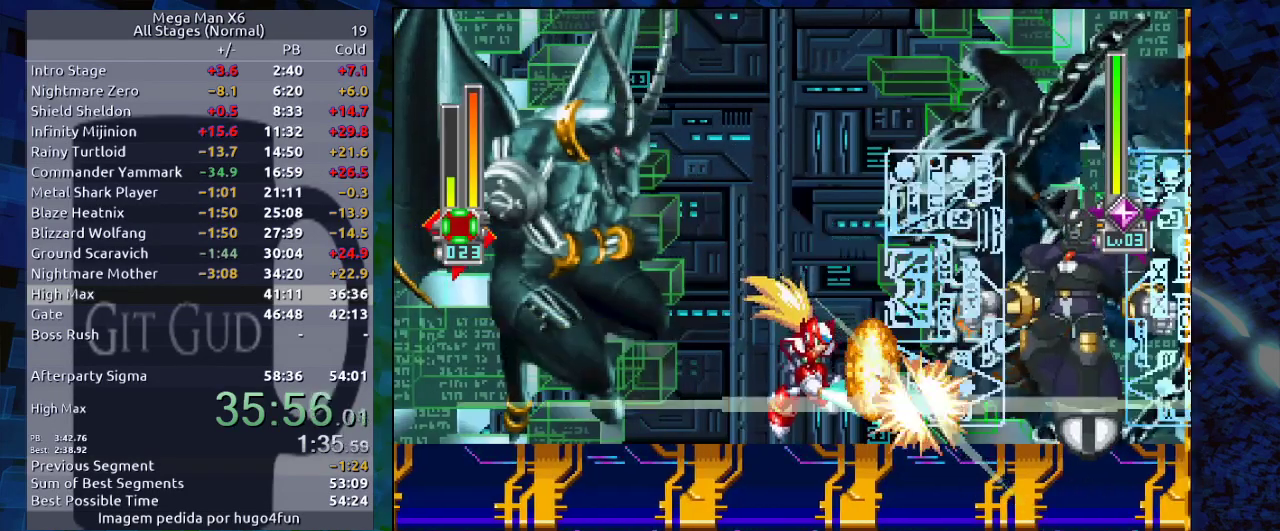
{"buttons": ["R1", "DPAD_DOWN", "DPAD_LEFT"], "events": [[133, "DPAD_LEFT", "down"], [233, "DPAD_DOWN", "down"], [283, "R1", "down"], [350, "R1", "up"], [417, "R1", "down"]]}
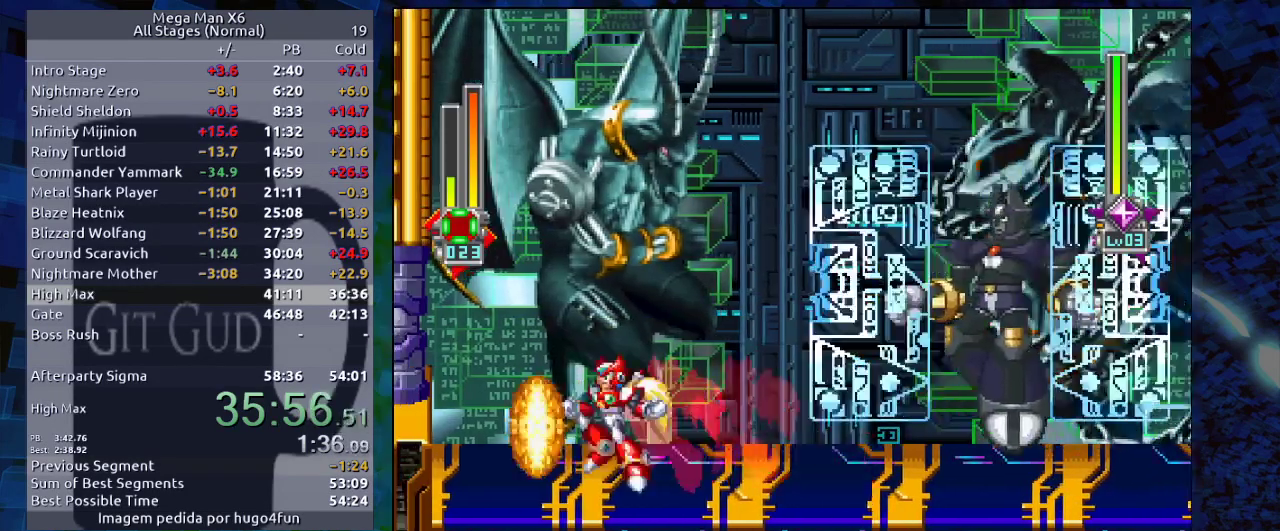
{"buttons": ["DPAD_LEFT"], "events": [[233, "B", "down"], [233, "DPAD_LEFT", "up"], [233, "DPAD_RIGHT", "down"], [233, "R1", "up"], [233, "Y", "down"], [283, "B", "up"], [283, "DPAD_DOWN", "up"], [283, "Y", "up"], [317, "DPAD_RIGHT", "up"], [367, "DPAD_LEFT", "down"]]}
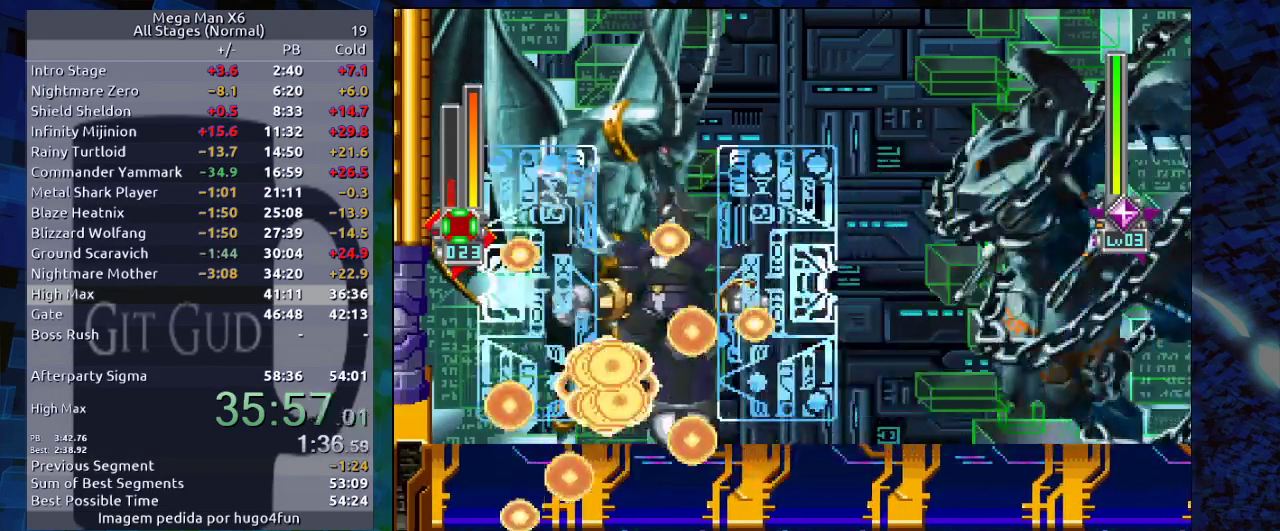
{"buttons": [], "events": [[333, "DPAD_LEFT", "up"]]}
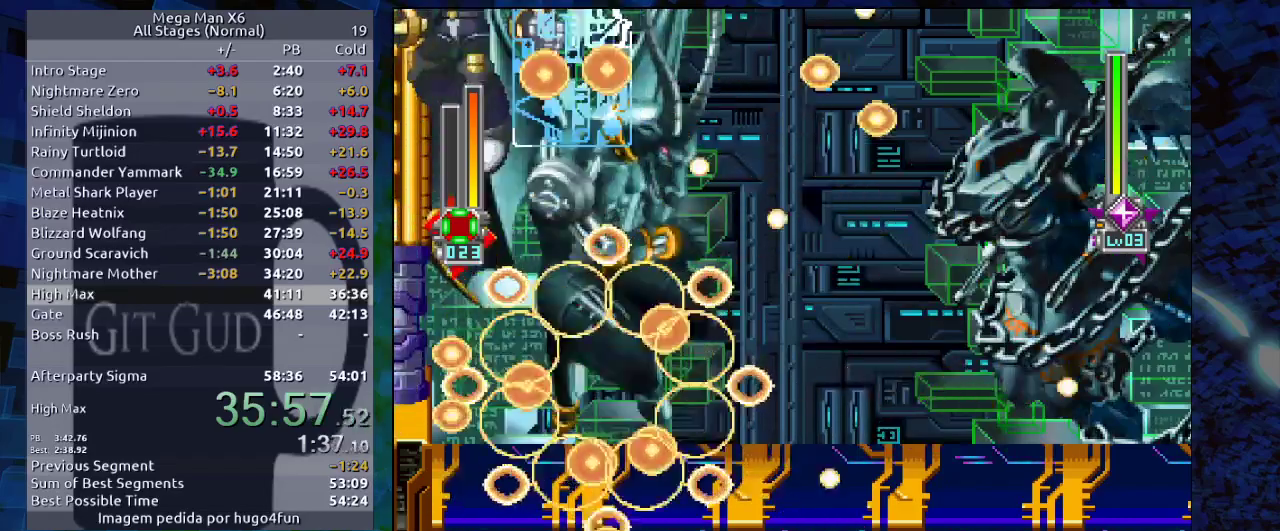
{"buttons": [], "events": []}